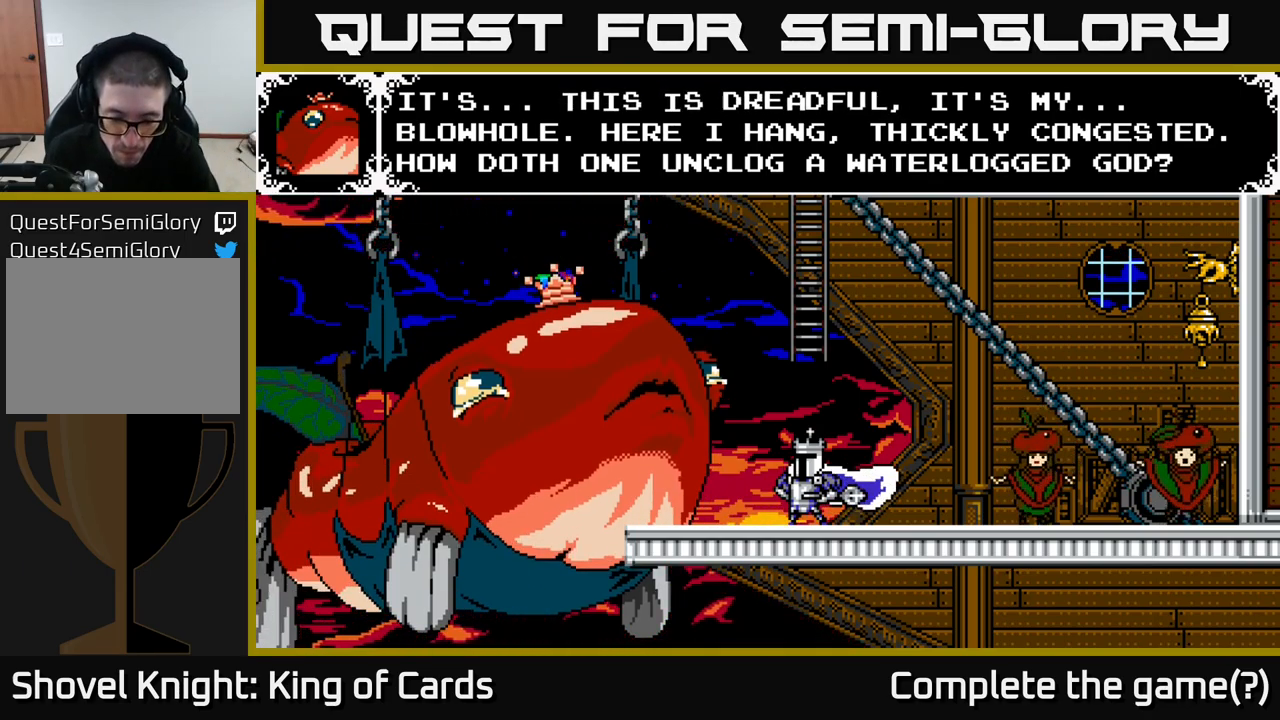
Gameplay with a controller (Xbox layout); each line is a JSON object with the inputs held at the frame after it. "events" lists button and stick changes between this image and that frame as [ms after this image, input, new state], when the widget could be followed in between. Not read: left_stick.
{"buttons": ["A"], "right_stick": "center", "events": [[500, "A", "down"]]}
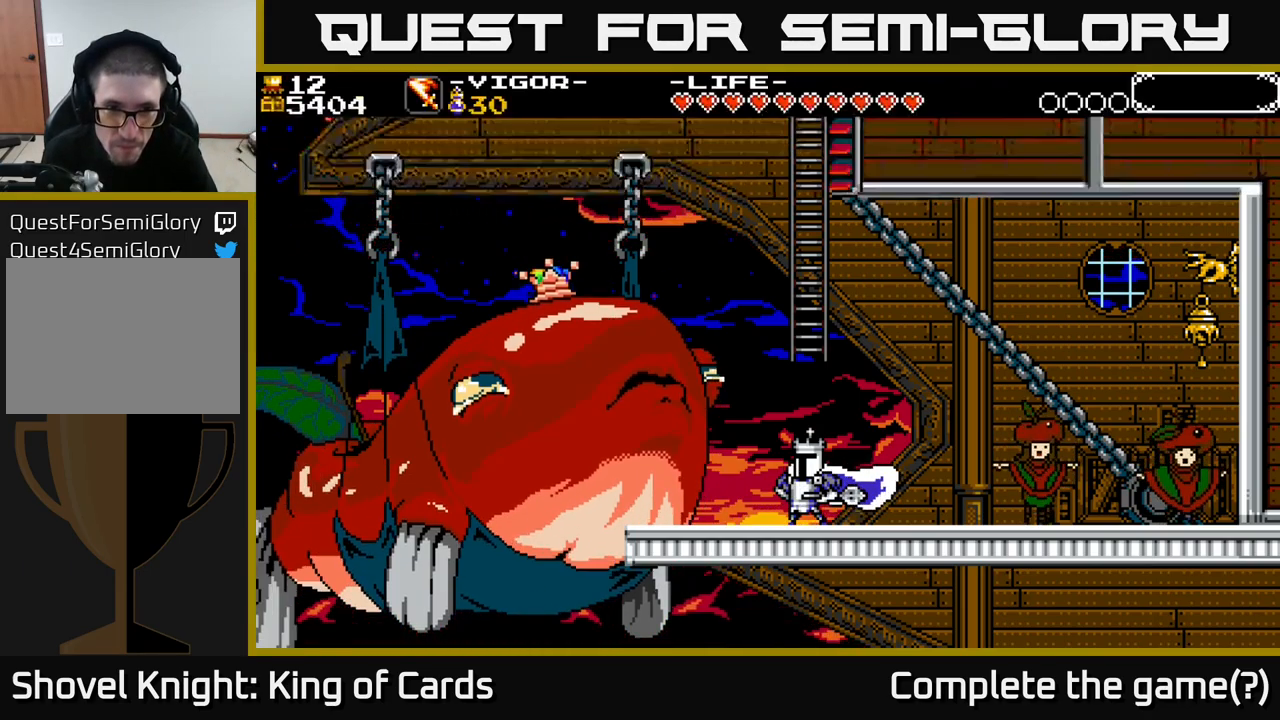
{"buttons": [], "right_stick": "center", "events": [[200, "A", "up"]]}
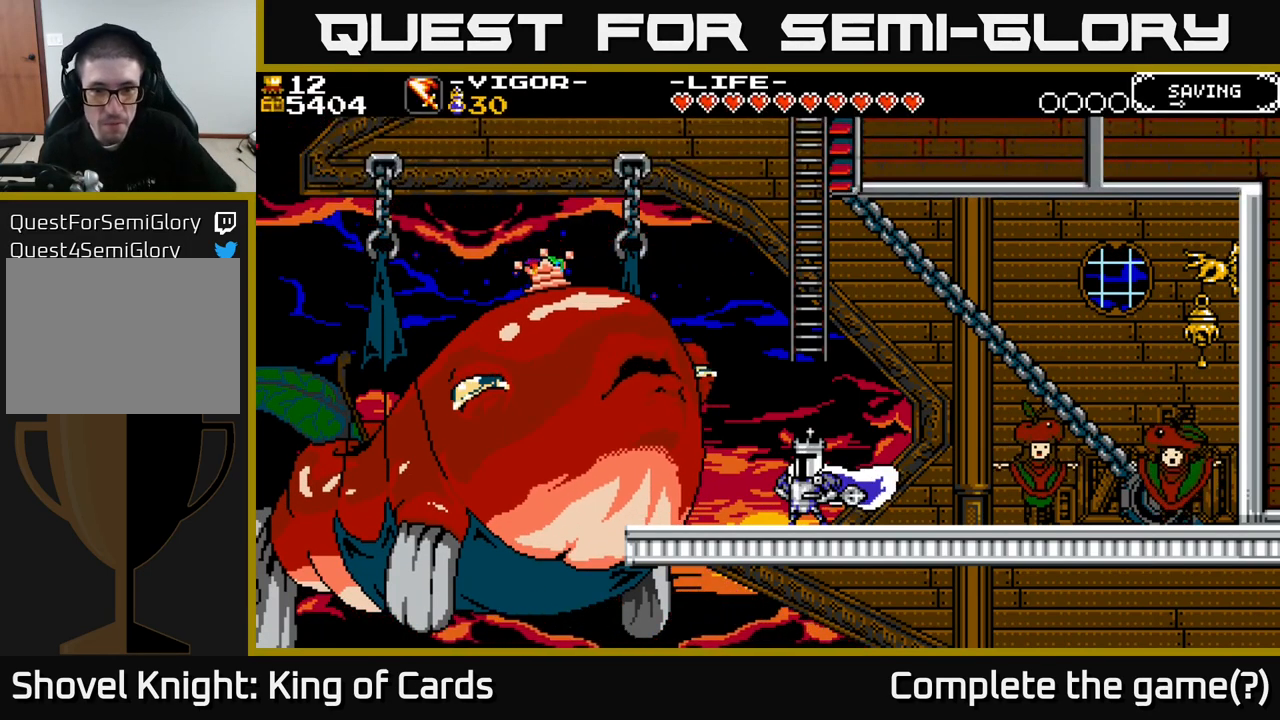
{"buttons": ["A"], "right_stick": "center", "events": [[500, "A", "down"]]}
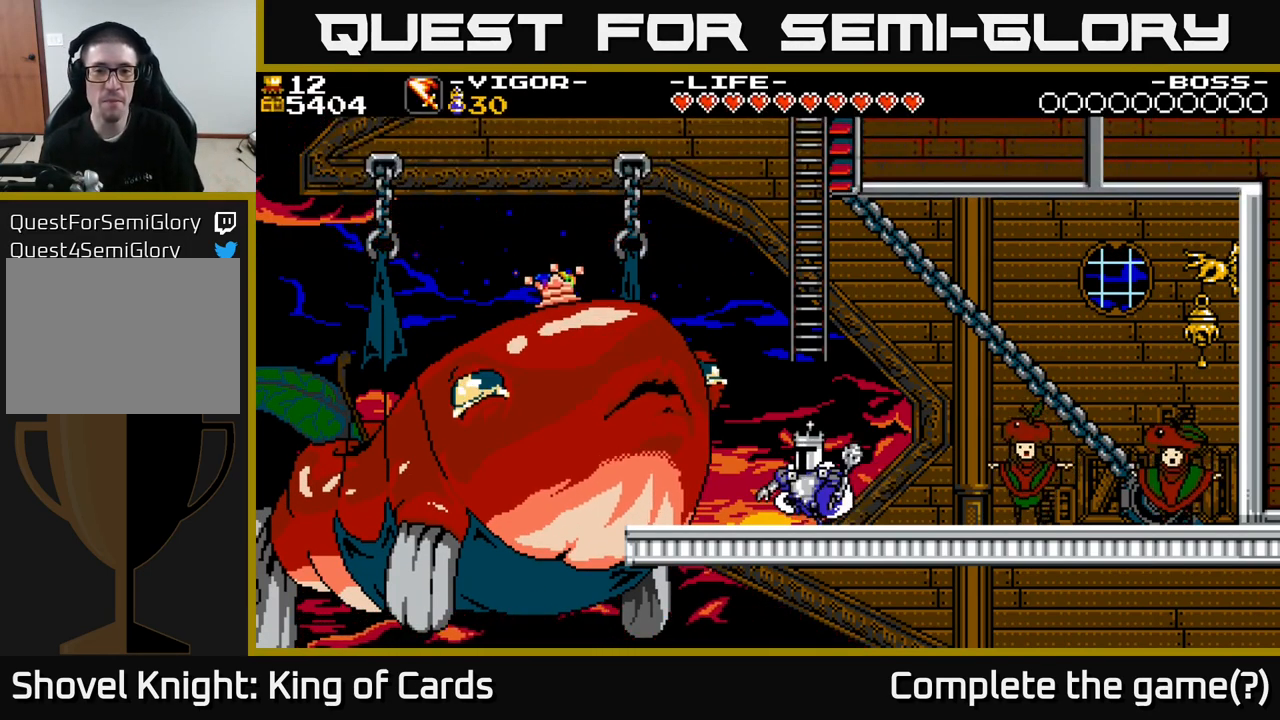
{"buttons": [], "right_stick": "center", "events": [[234, "DPAD_UP", "down"], [367, "A", "up"], [467, "DPAD_UP", "up"]]}
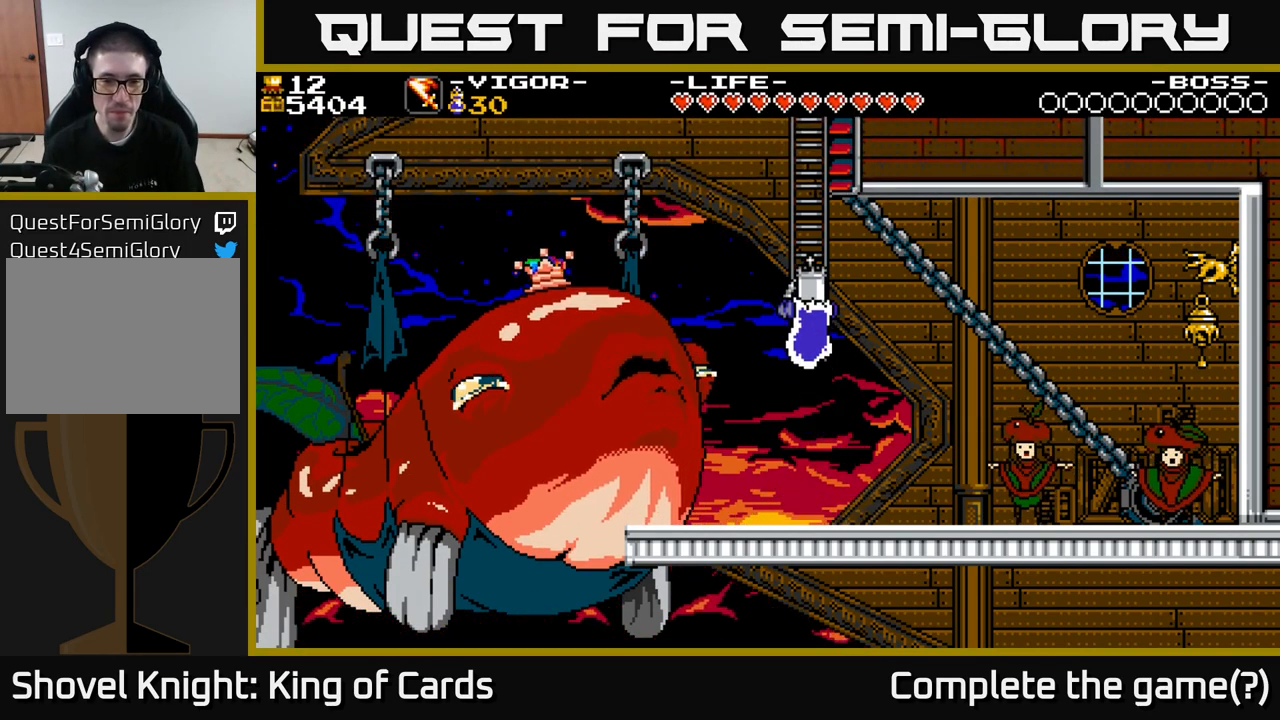
{"buttons": ["X", "DPAD_LEFT"], "right_stick": "center", "events": [[134, "DPAD_UP", "down"], [250, "DPAD_LEFT", "down"], [384, "DPAD_UP", "up"], [434, "X", "down"]]}
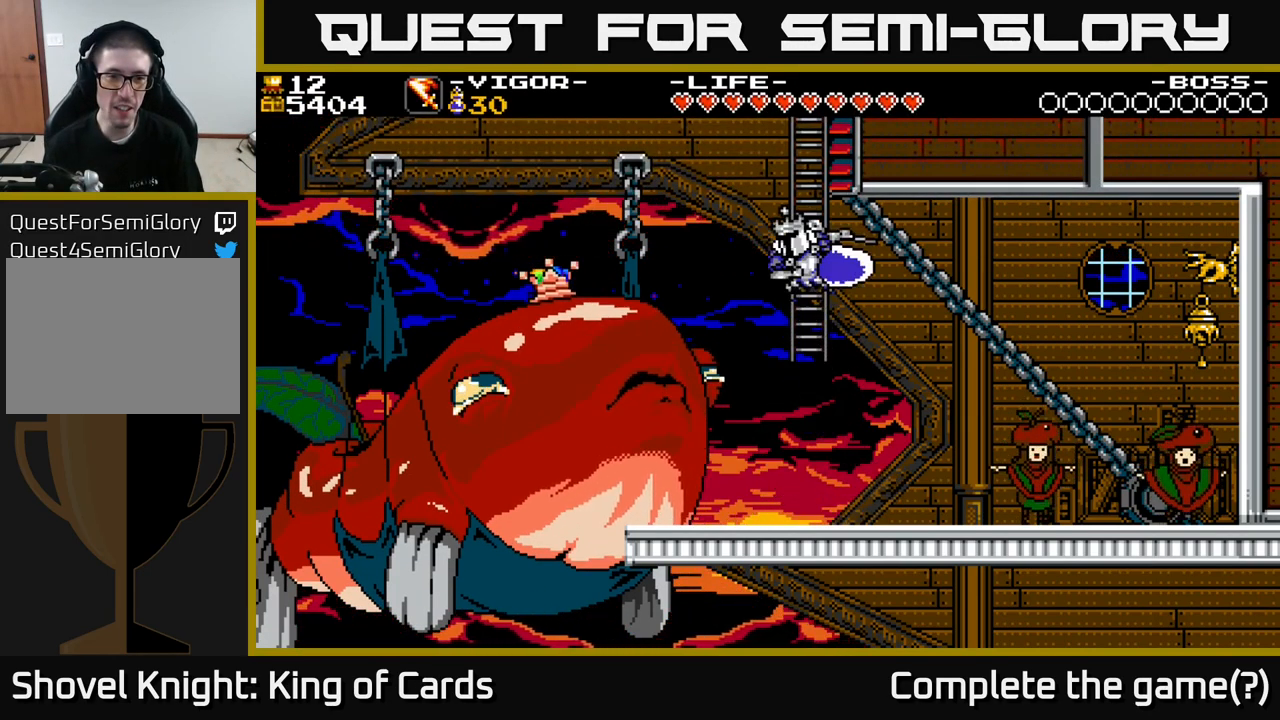
{"buttons": [], "right_stick": "center", "events": [[467, "DPAD_LEFT", "up"], [484, "X", "up"]]}
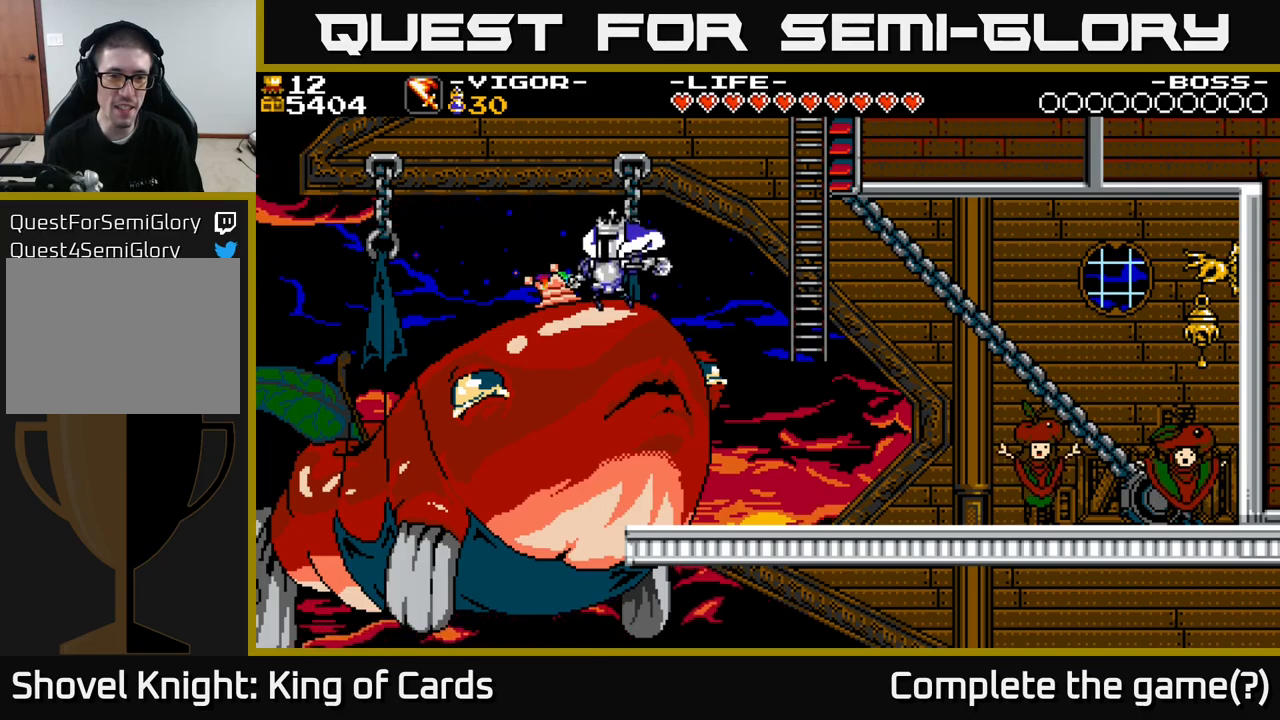
{"buttons": [], "right_stick": "center", "events": [[67, "DPAD_RIGHT", "down"], [350, "DPAD_RIGHT", "up"]]}
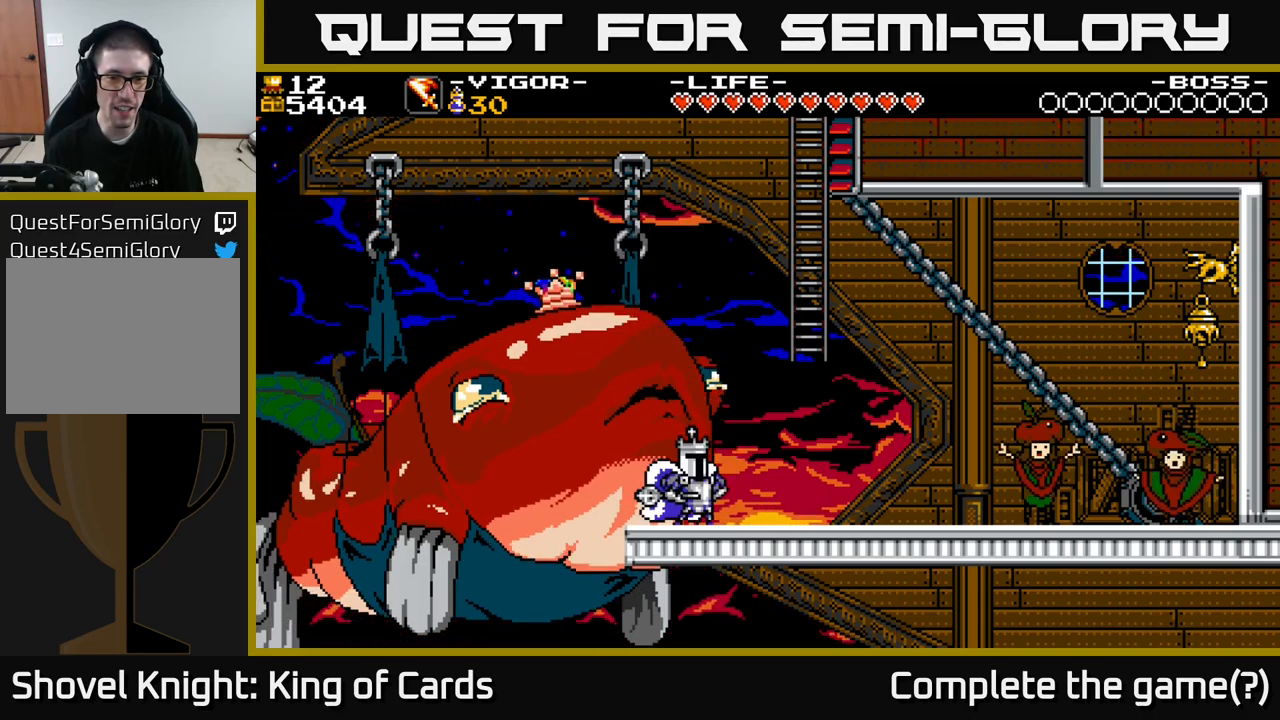
{"buttons": ["A", "X", "DPAD_LEFT"], "right_stick": "center", "events": [[117, "A", "down"], [333, "DPAD_LEFT", "down"], [467, "X", "down"]]}
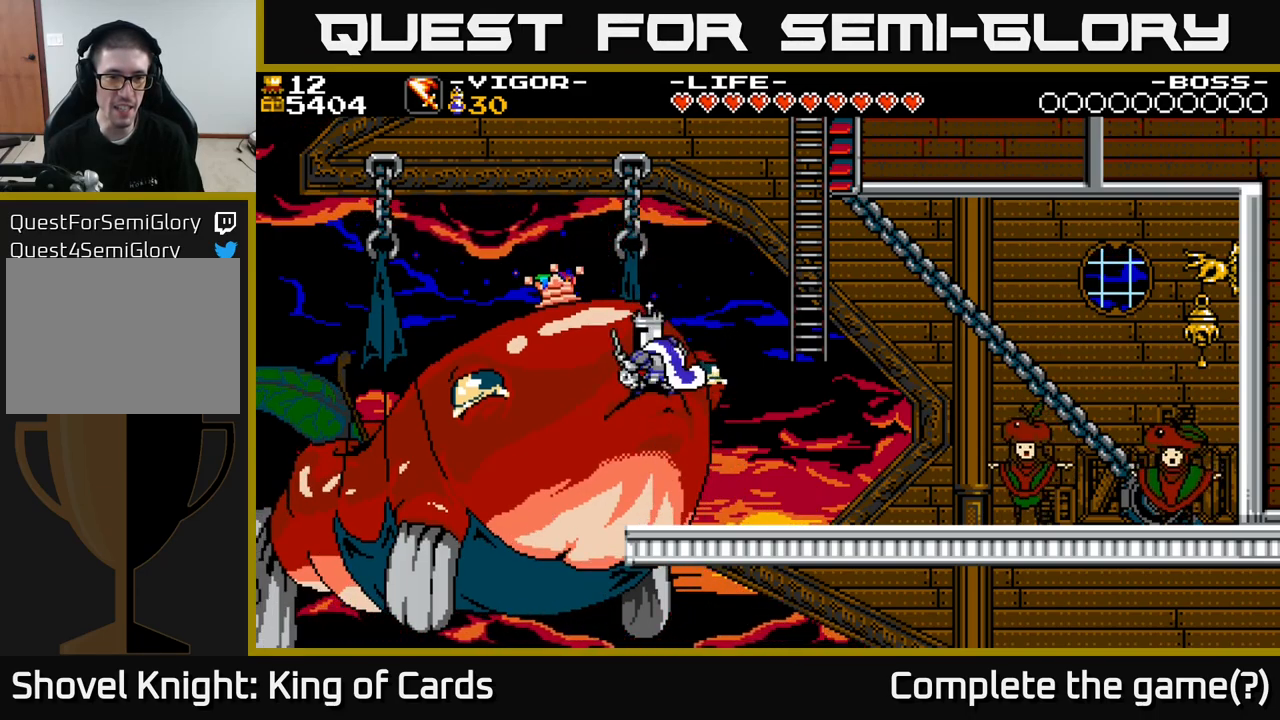
{"buttons": [], "right_stick": "center", "events": [[50, "DPAD_LEFT", "up"], [100, "DPAD_RIGHT", "down"], [383, "X", "up"], [417, "A", "up"], [467, "DPAD_RIGHT", "up"]]}
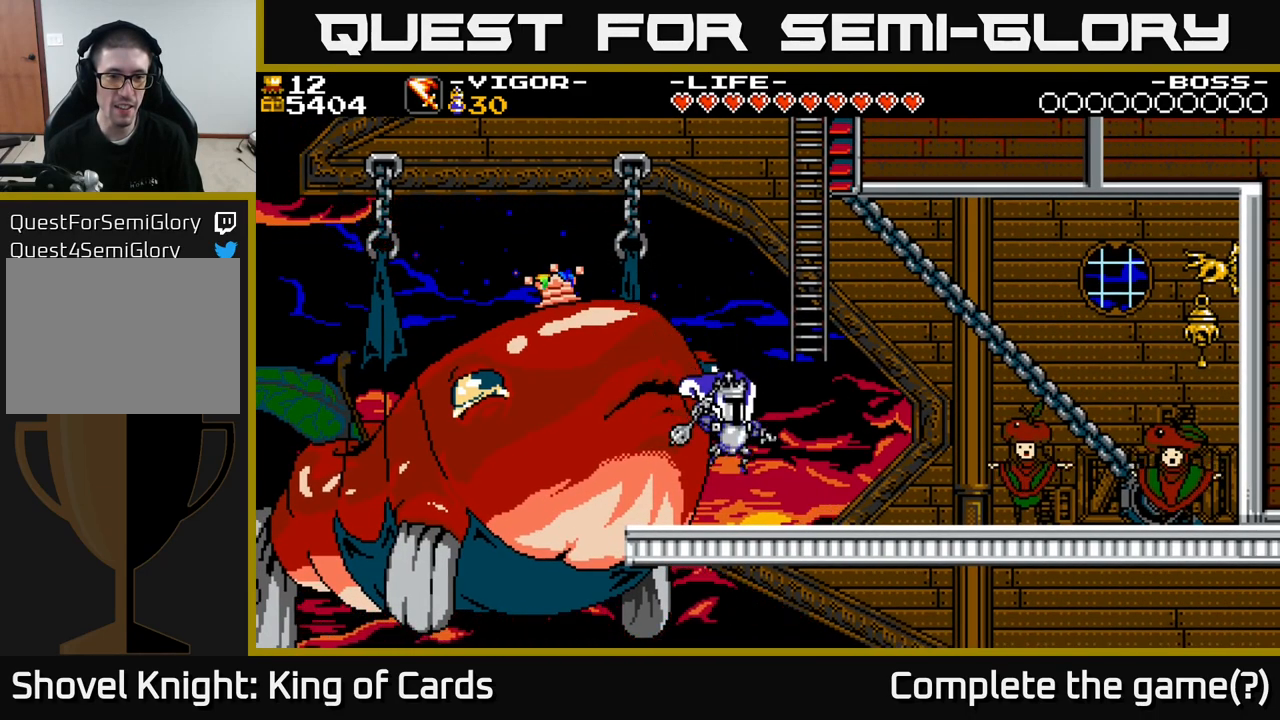
{"buttons": ["A", "X", "DPAD_LEFT"], "right_stick": "center", "events": [[183, "A", "down"], [333, "DPAD_RIGHT", "down"], [350, "DPAD_RIGHT", "up"], [383, "DPAD_LEFT", "down"], [467, "X", "down"]]}
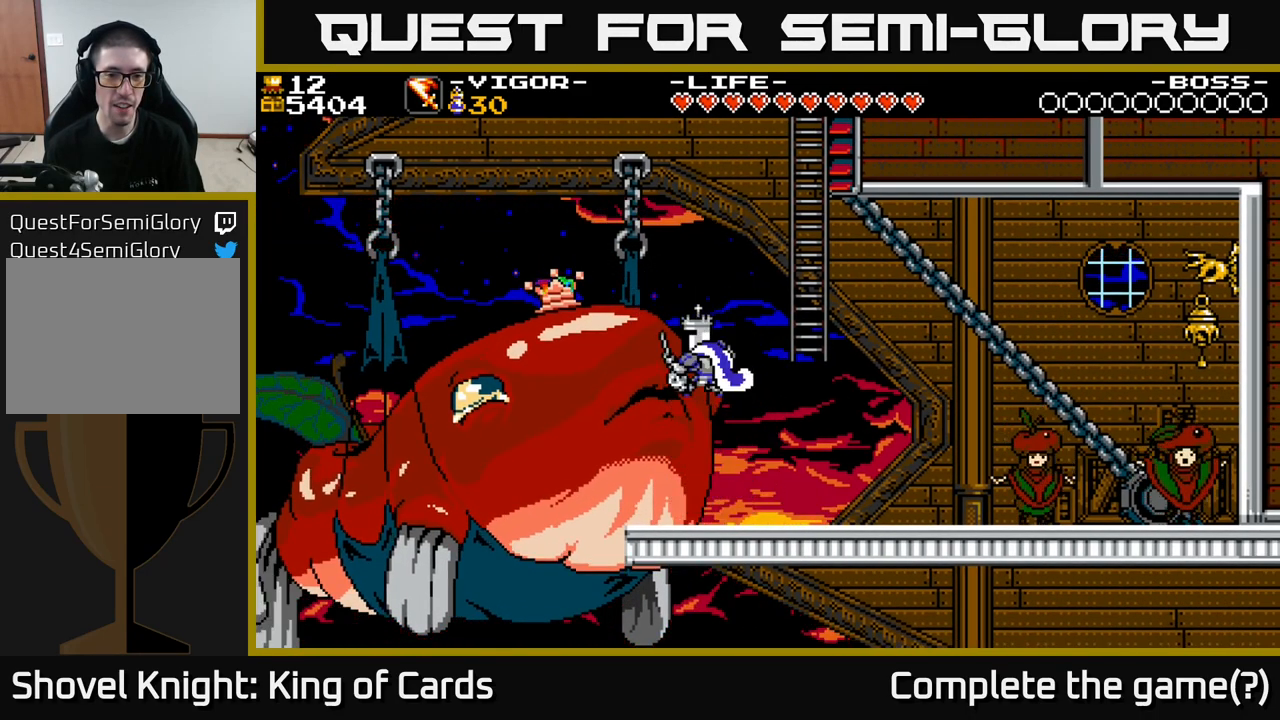
{"buttons": ["DPAD_LEFT"], "right_stick": "center", "events": [[117, "DPAD_UP", "down"], [350, "DPAD_UP", "up"], [383, "X", "up"], [483, "A", "up"]]}
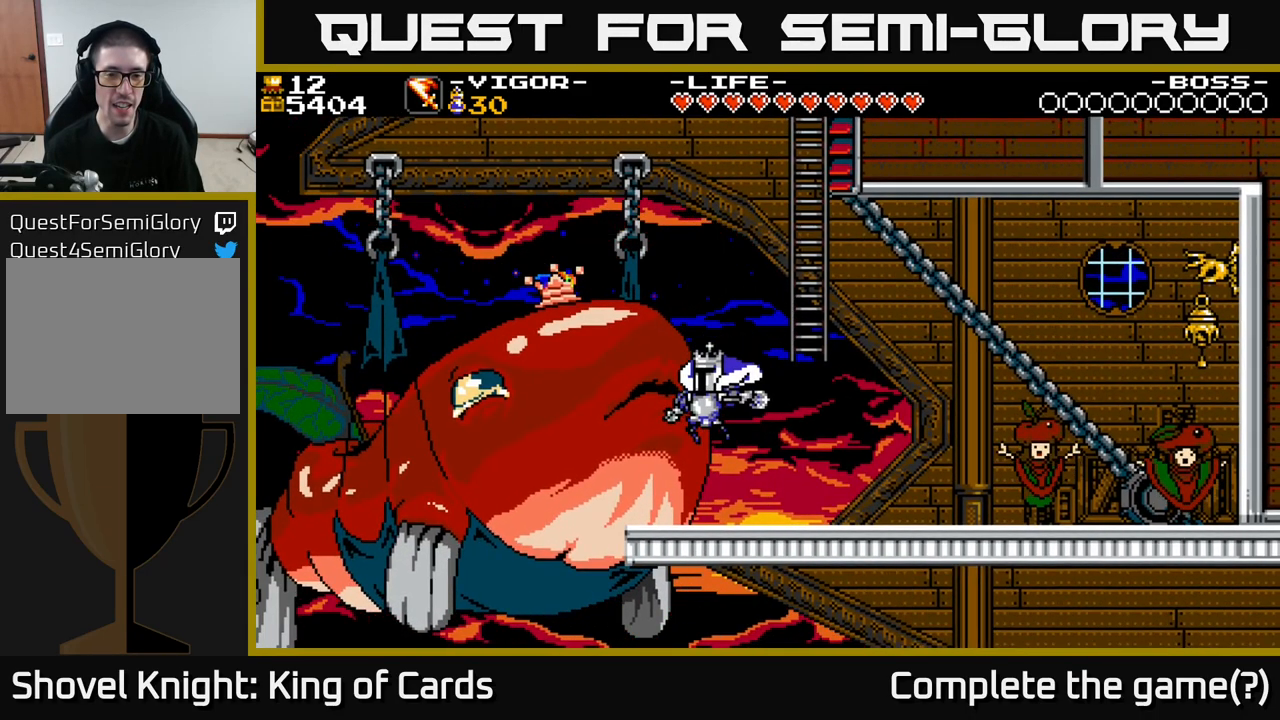
{"buttons": ["A", "DPAD_UP", "DPAD_RIGHT"], "right_stick": "center", "events": [[33, "DPAD_LEFT", "up"], [167, "A", "down"], [200, "DPAD_RIGHT", "down"], [350, "DPAD_UP", "down"]]}
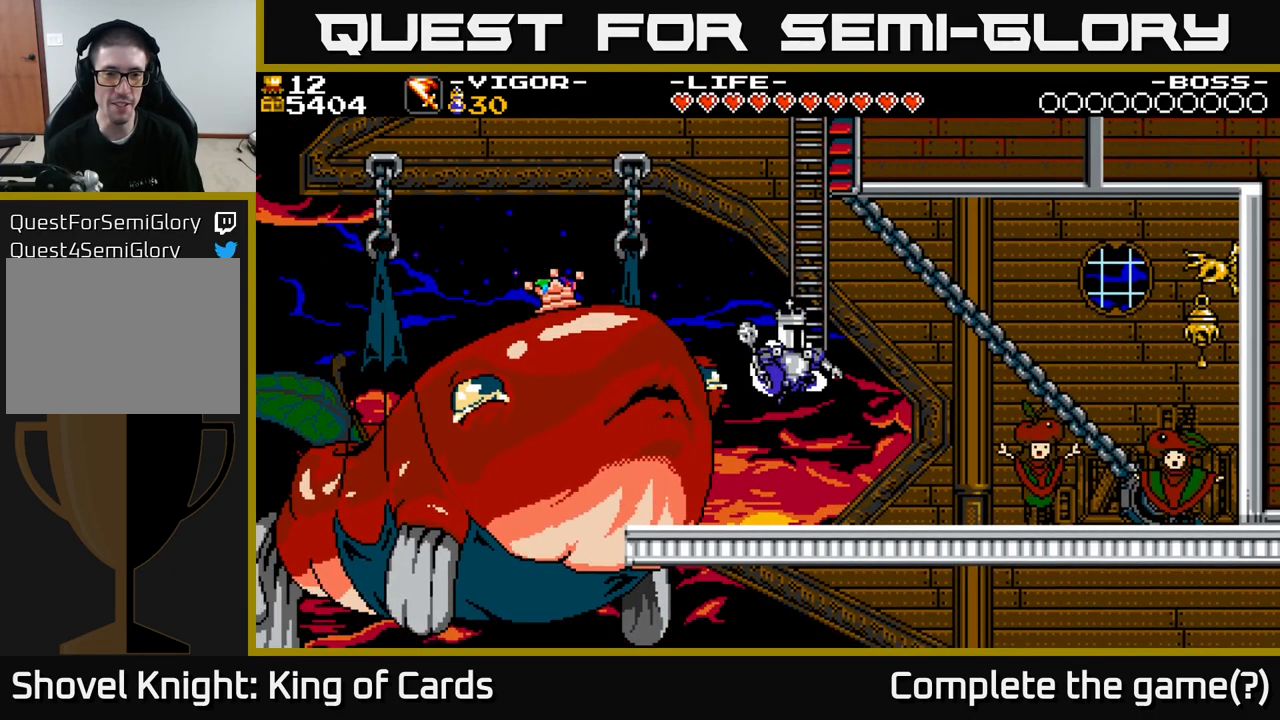
{"buttons": ["DPAD_UP"], "right_stick": "center", "events": [[33, "DPAD_RIGHT", "up"], [117, "A", "up"]]}
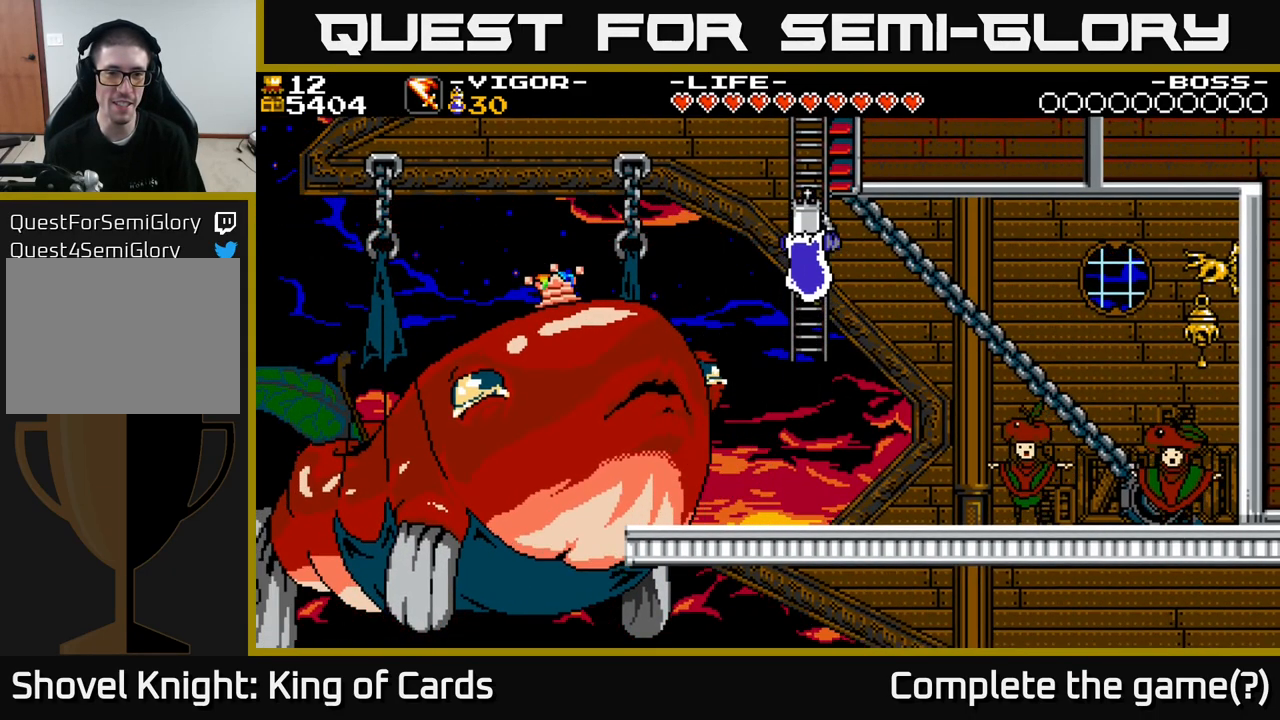
{"buttons": ["DPAD_UP"], "right_stick": "center", "events": []}
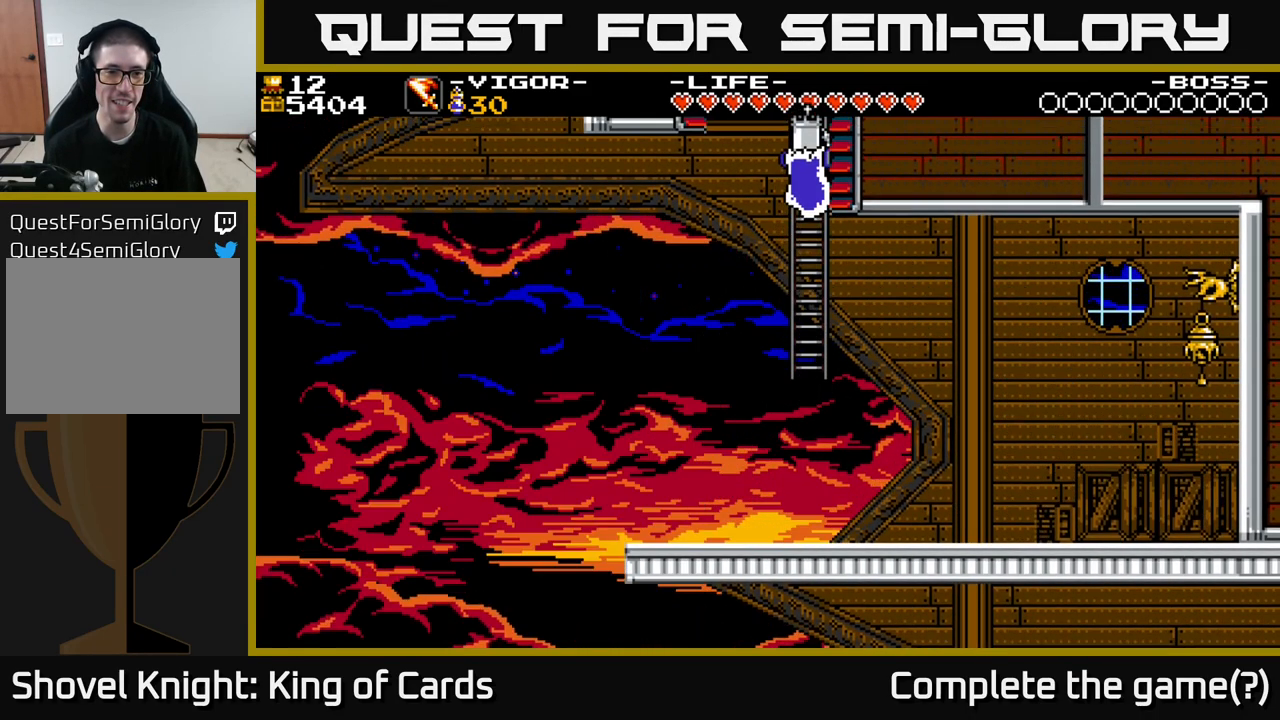
{"buttons": ["DPAD_UP"], "right_stick": "center", "events": []}
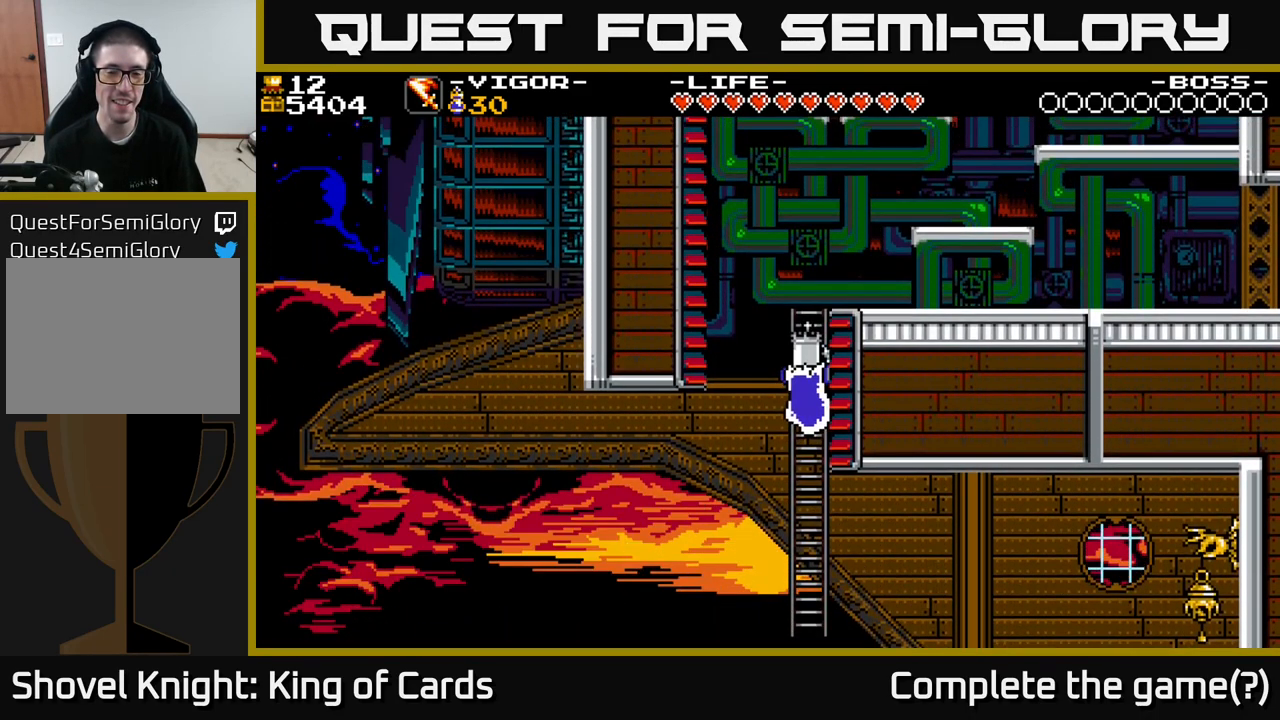
{"buttons": ["DPAD_UP"], "right_stick": "center", "events": []}
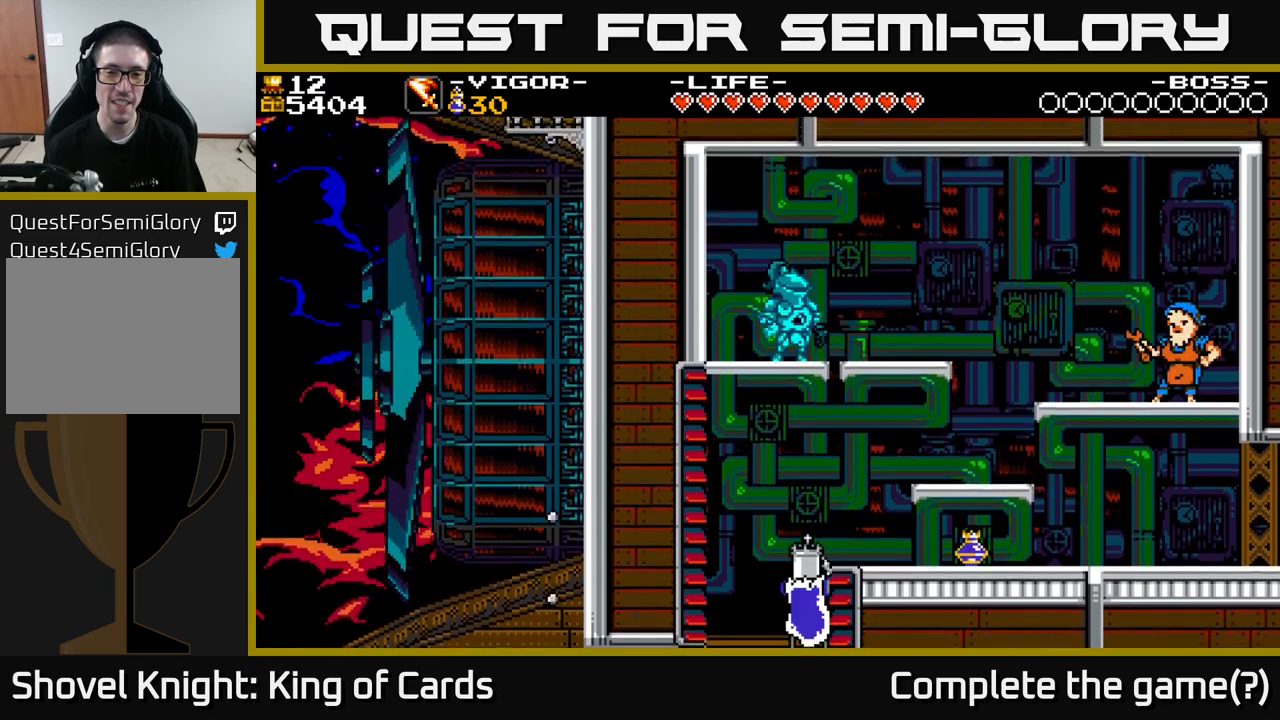
{"buttons": ["A", "DPAD_UP", "DPAD_RIGHT"], "right_stick": "center", "events": [[217, "DPAD_RIGHT", "down"], [500, "A", "down"]]}
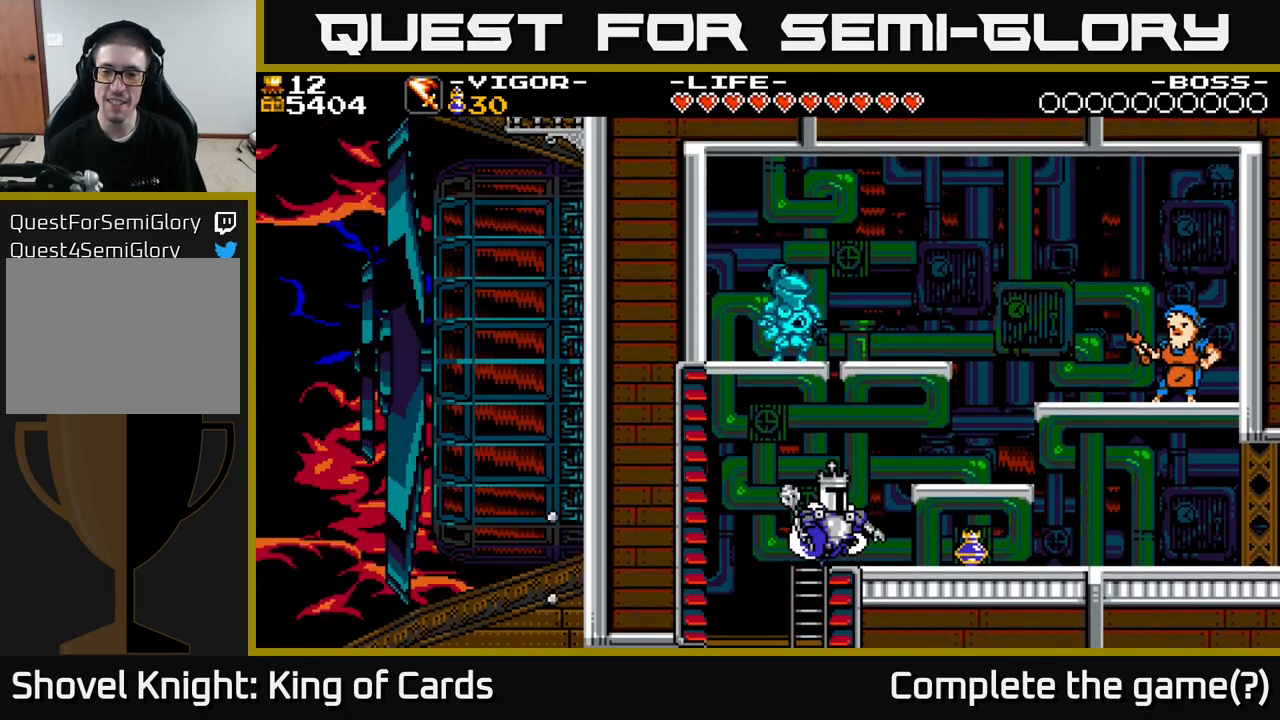
{"buttons": ["DPAD_RIGHT"], "right_stick": "center", "events": [[50, "DPAD_UP", "up"], [100, "A", "up"]]}
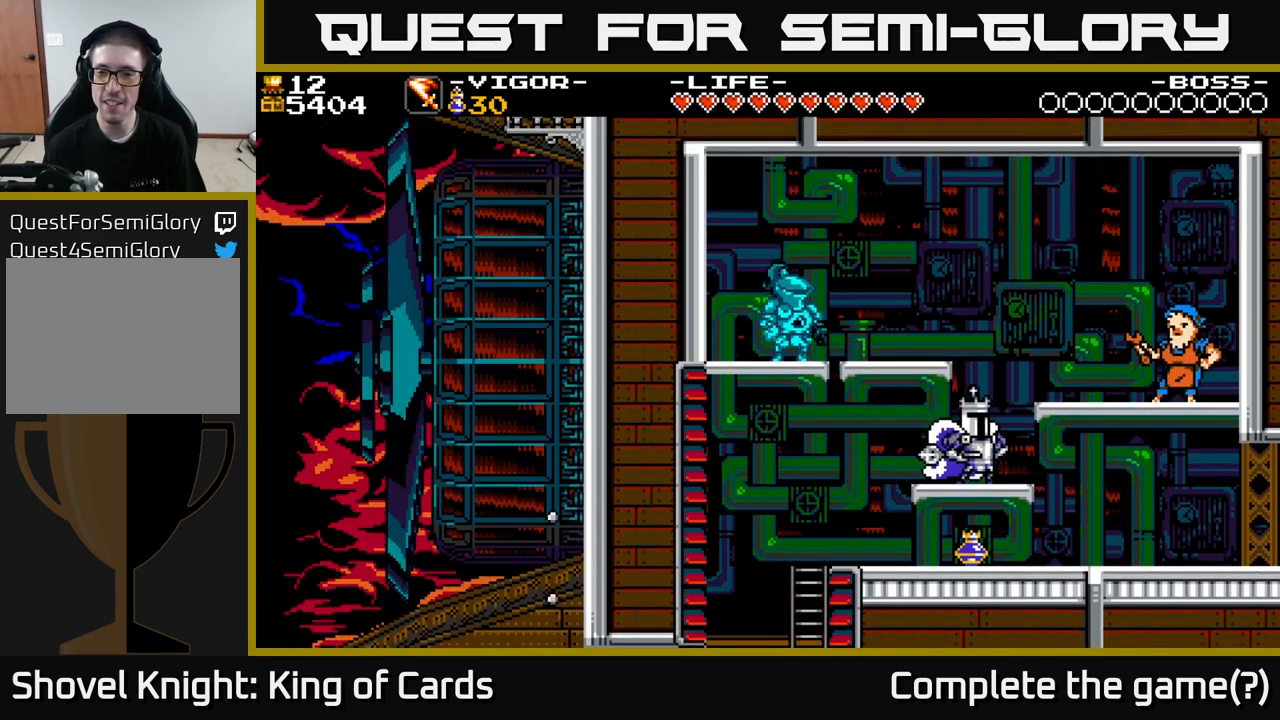
{"buttons": ["DPAD_RIGHT"], "right_stick": "center", "events": []}
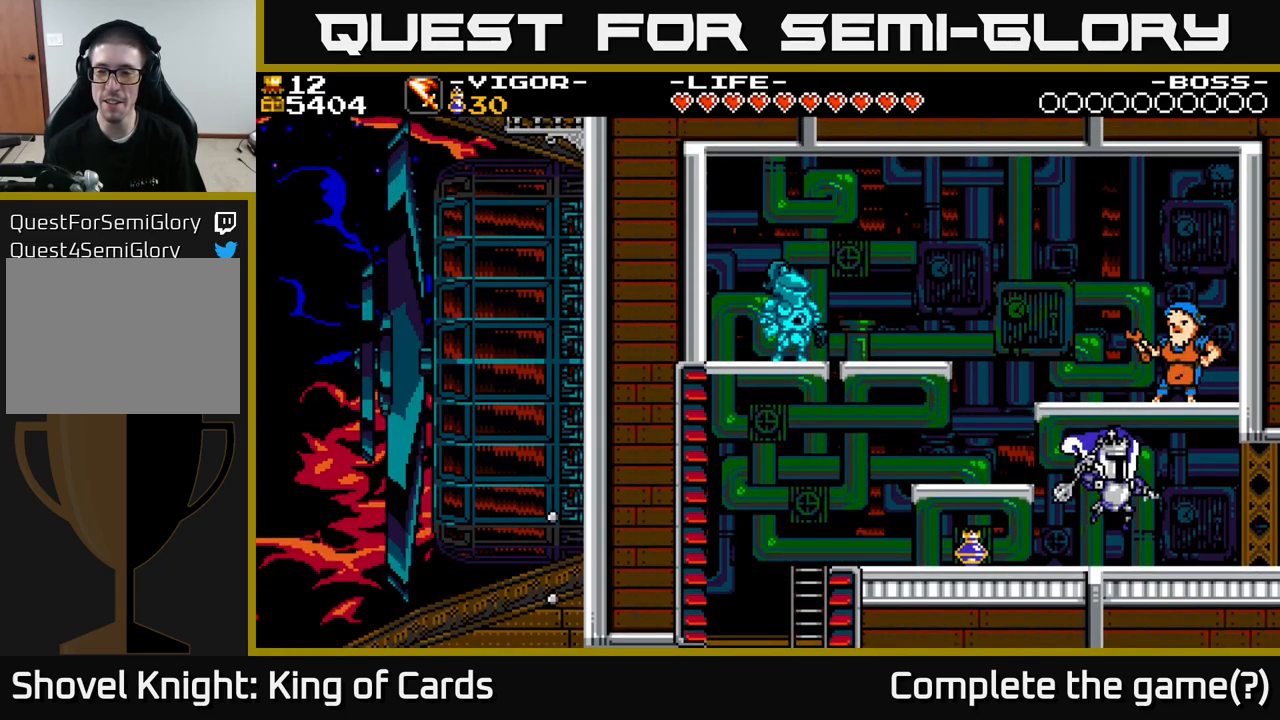
{"buttons": ["DPAD_RIGHT"], "right_stick": "center", "events": [[184, "A", "down"], [217, "A", "up"]]}
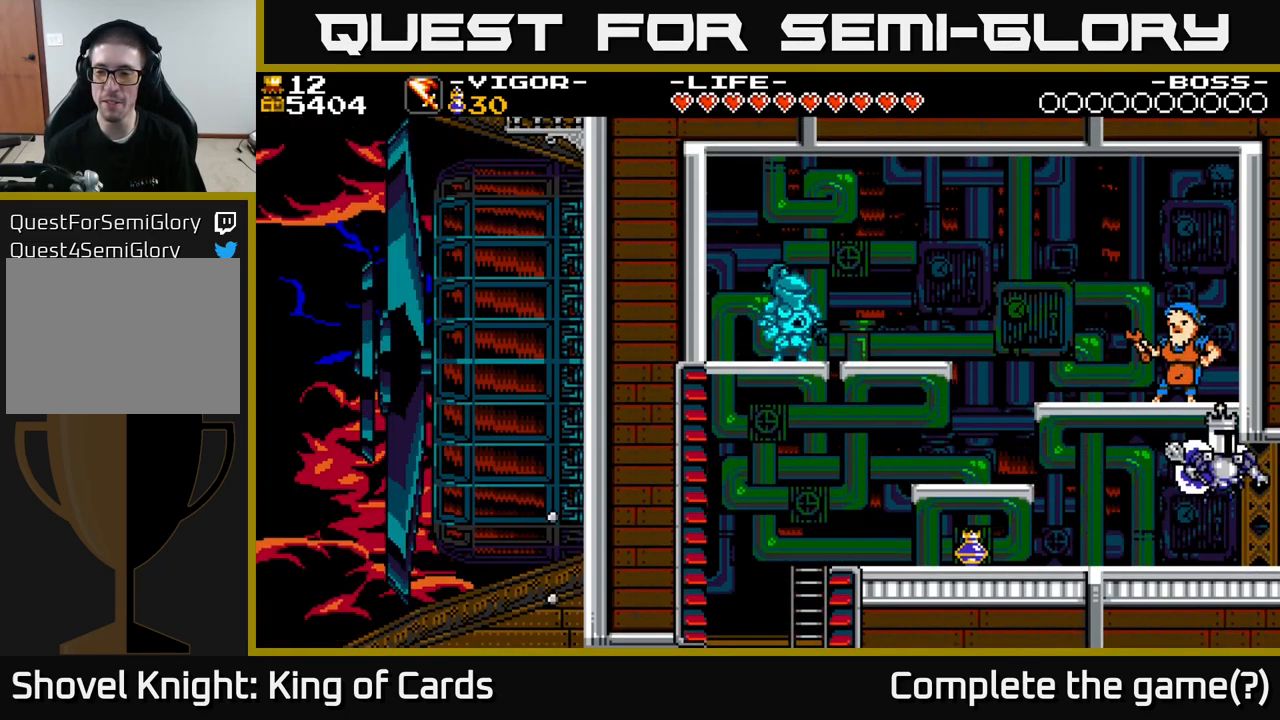
{"buttons": ["DPAD_RIGHT"], "right_stick": "center", "events": [[250, "A", "down"], [317, "A", "up"]]}
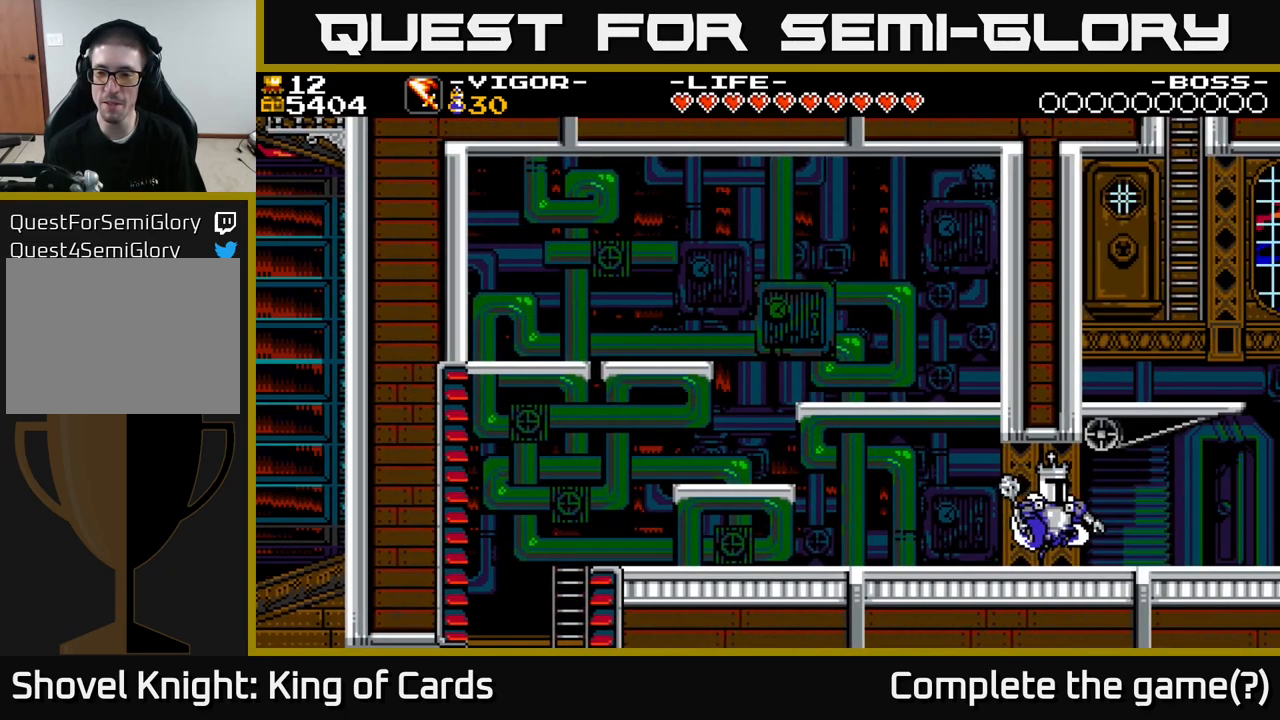
{"buttons": ["DPAD_RIGHT"], "right_stick": "center", "events": []}
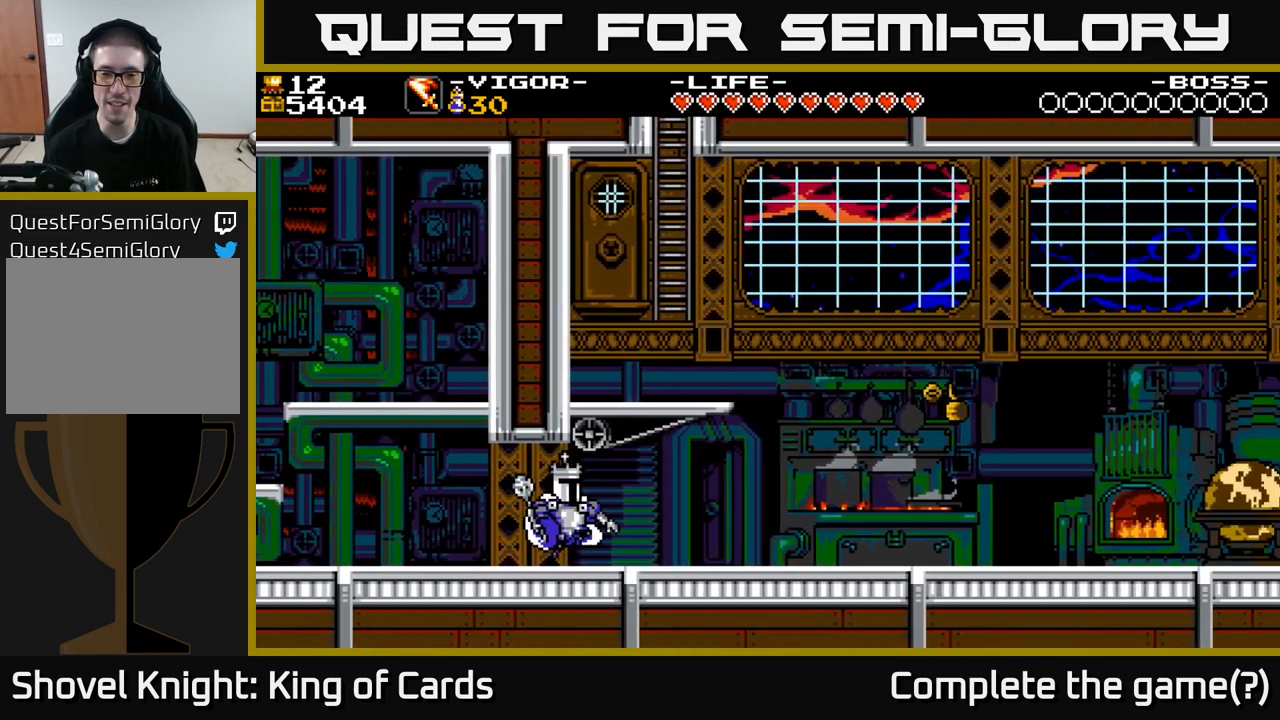
{"buttons": ["DPAD_RIGHT"], "right_stick": "center", "events": []}
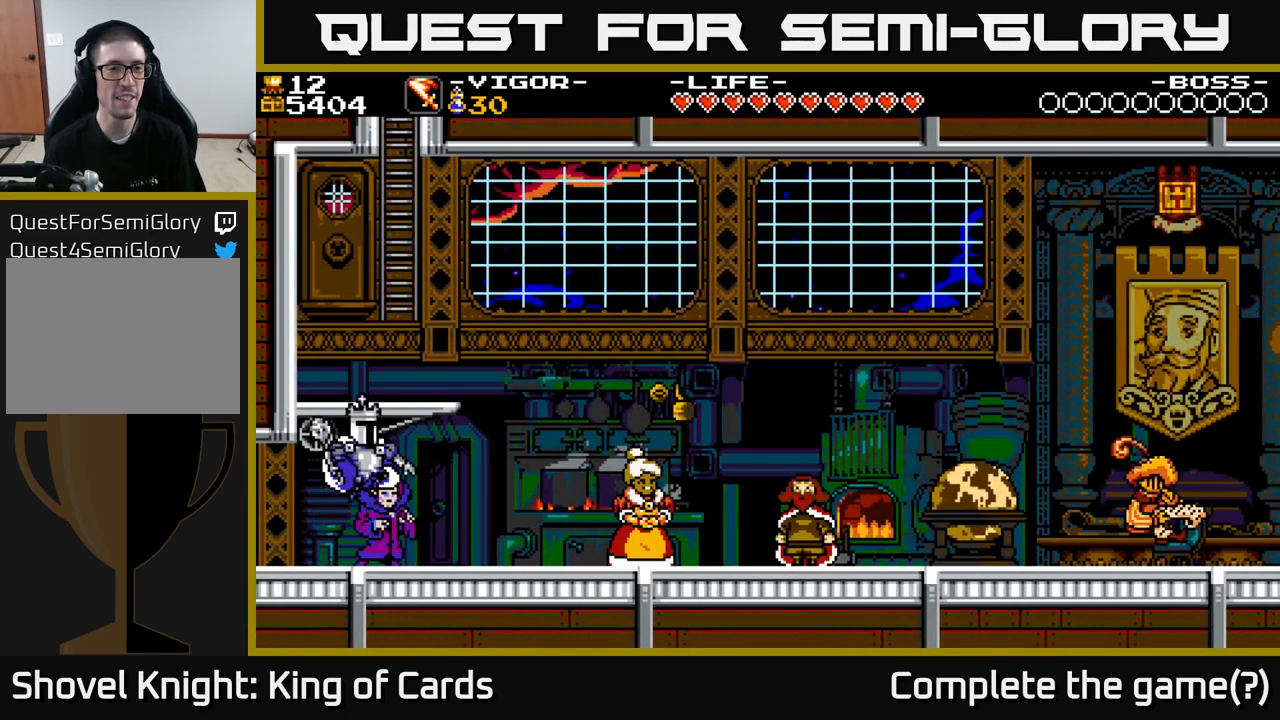
{"buttons": ["A", "DPAD_LEFT"], "right_stick": "center", "events": [[350, "A", "down"], [367, "DPAD_RIGHT", "up"], [417, "DPAD_LEFT", "down"]]}
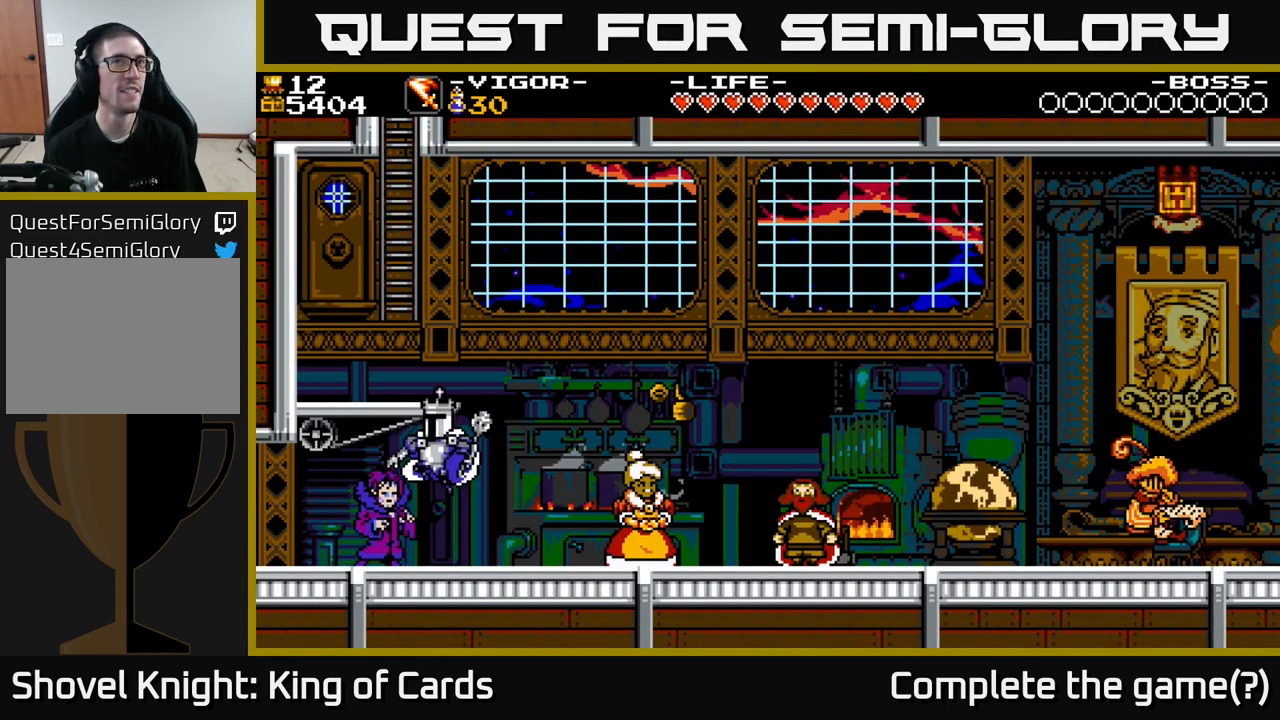
{"buttons": ["A", "X", "DPAD_UP", "DPAD_RIGHT"], "right_stick": "center", "events": [[84, "X", "down"], [384, "DPAD_LEFT", "up"], [434, "DPAD_RIGHT", "down"], [434, "DPAD_UP", "down"]]}
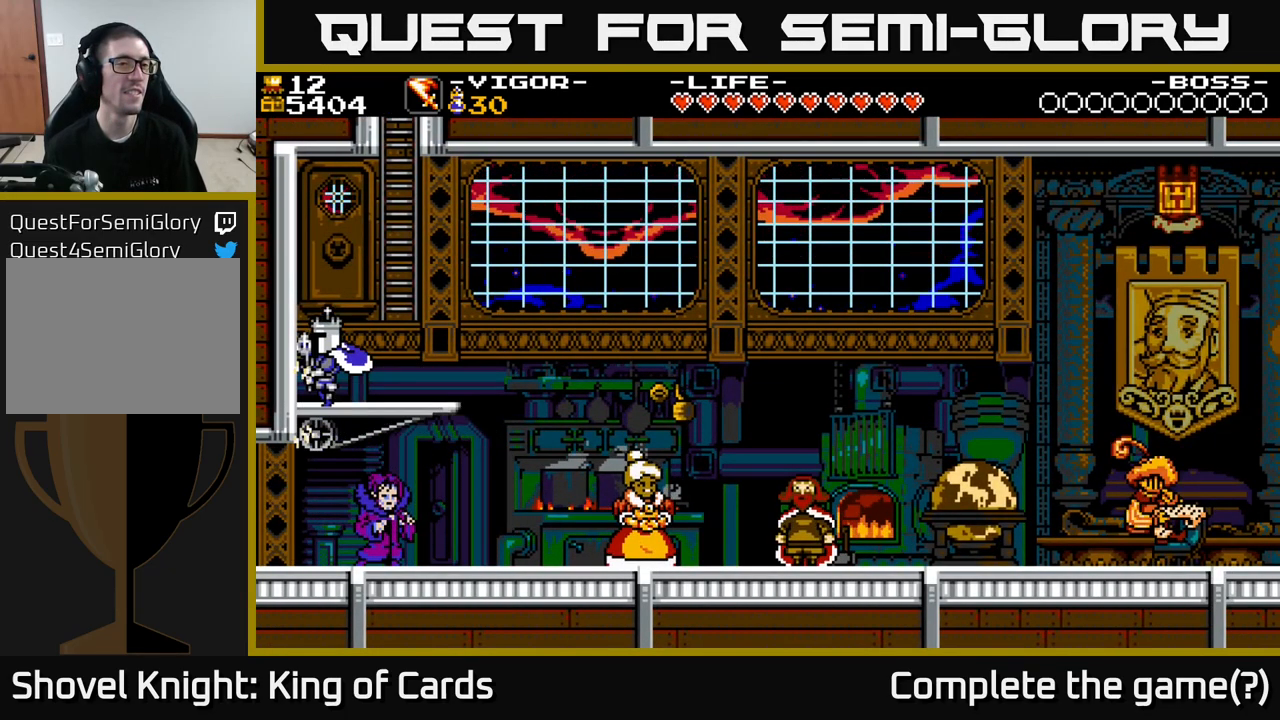
{"buttons": ["DPAD_UP"], "right_stick": "center", "events": [[250, "X", "up"], [334, "A", "up"], [350, "DPAD_RIGHT", "up"]]}
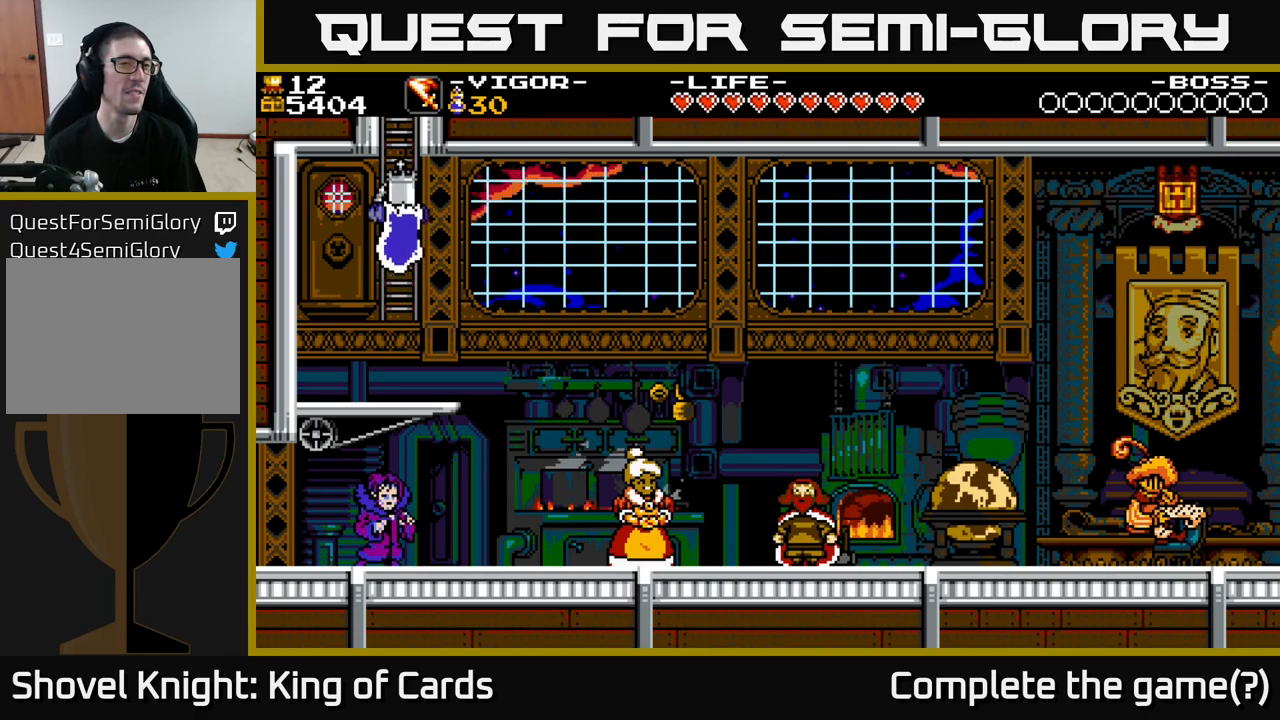
{"buttons": ["DPAD_UP"], "right_stick": "center", "events": []}
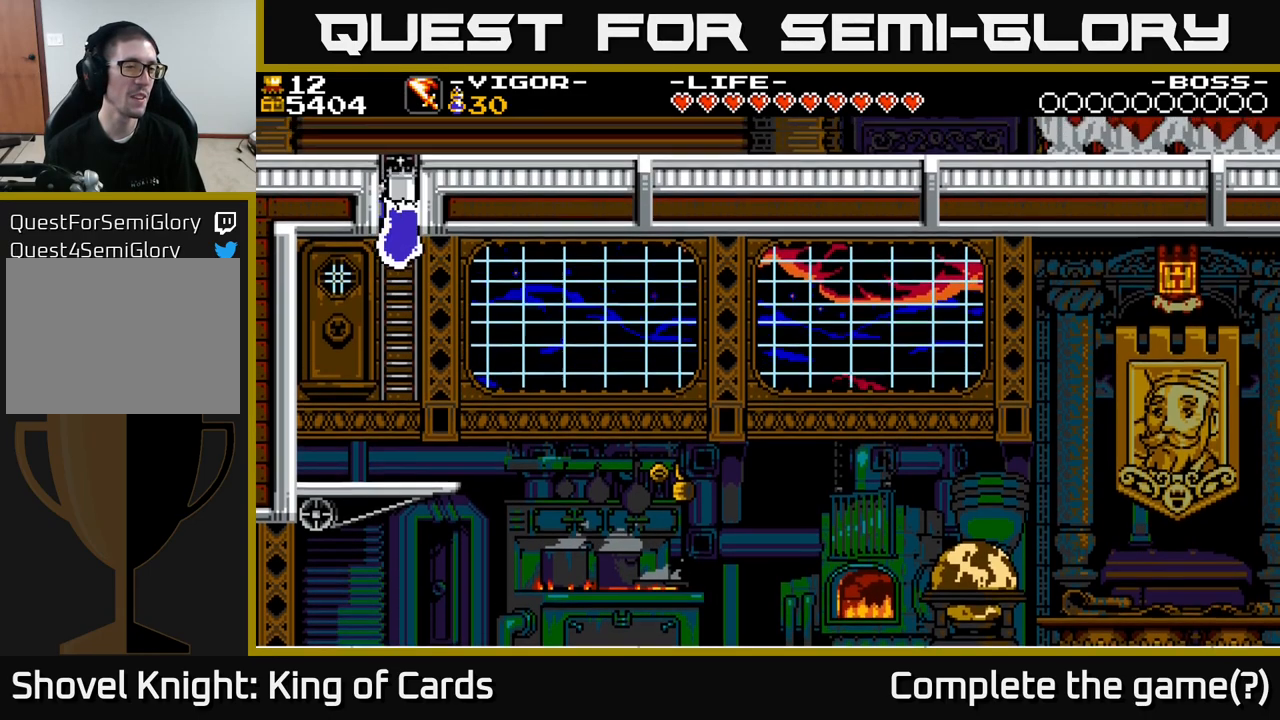
{"buttons": ["DPAD_UP"], "right_stick": "center", "events": []}
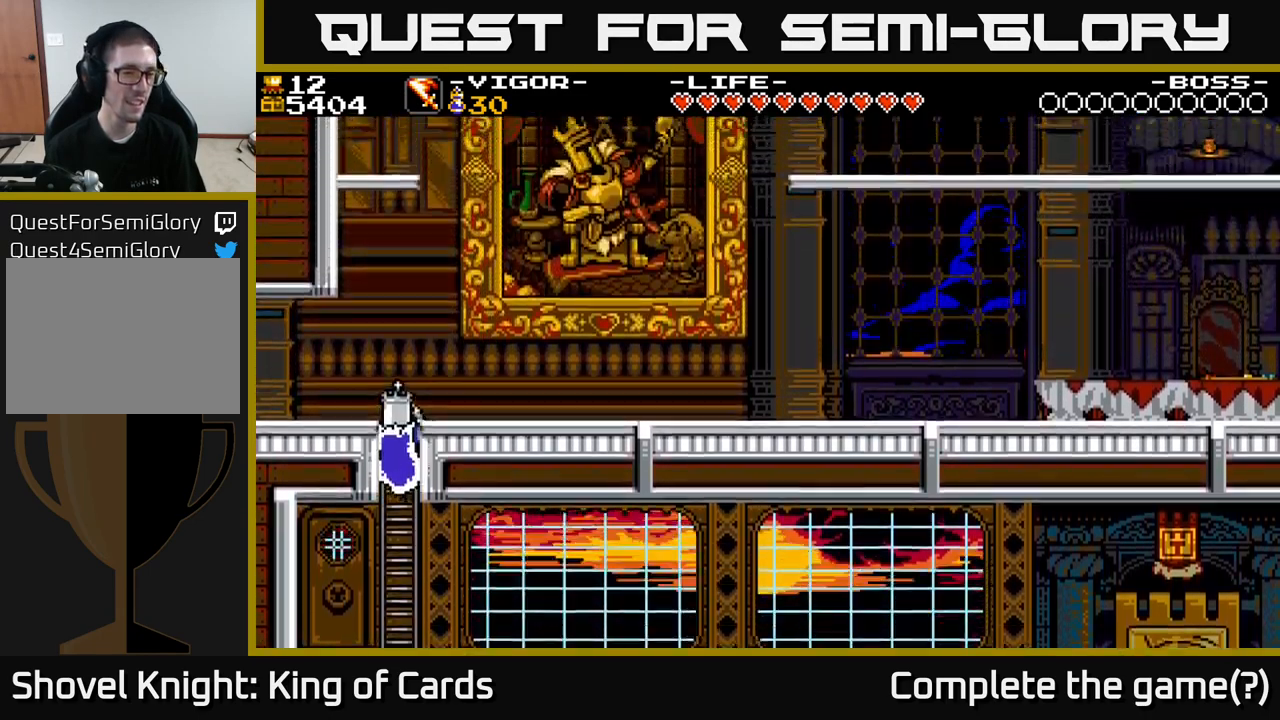
{"buttons": ["DPAD_UP", "DPAD_LEFT"], "right_stick": "center", "events": [[234, "DPAD_LEFT", "down"]]}